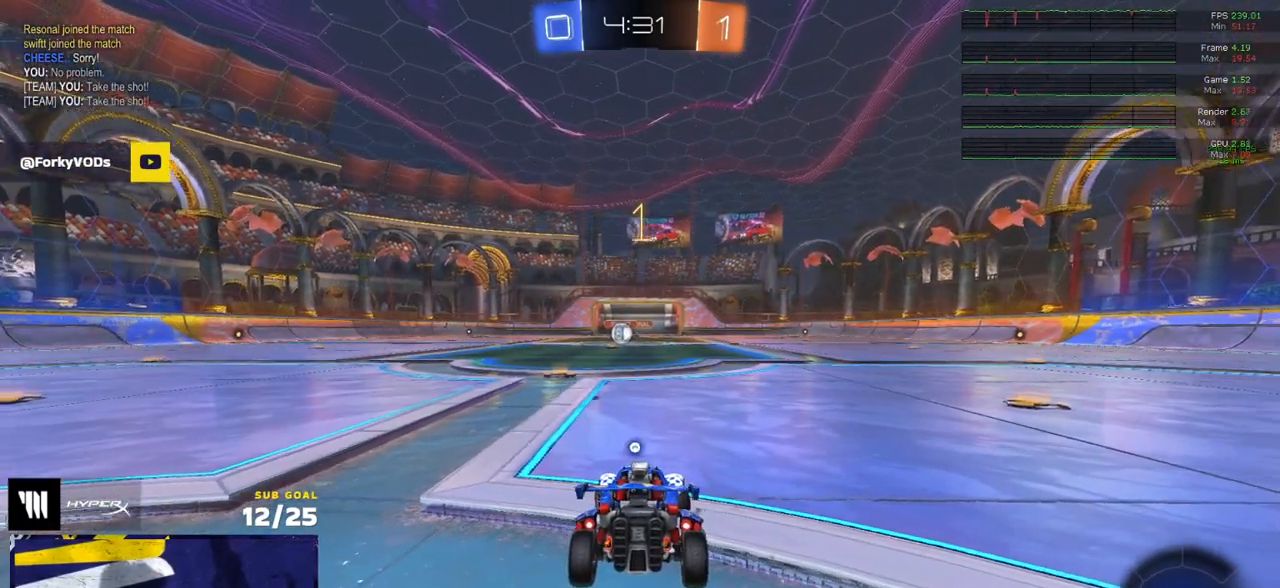
Gameplay with a controller (Xbox layout); each line is a JSON object with the inputs held at the frame after it. "events" lists button and stick changes between this image and that frame as [ms after this image, input, new state], when the widget could be followed in between.
{"buttons": ["R1", "R2"], "left_stick": "center", "right_stick": "center", "events": [[17, "Y", "up"], [233, "left_stick", "center"], [400, "left_stick", "left"], [483, "left_stick", "center"]]}
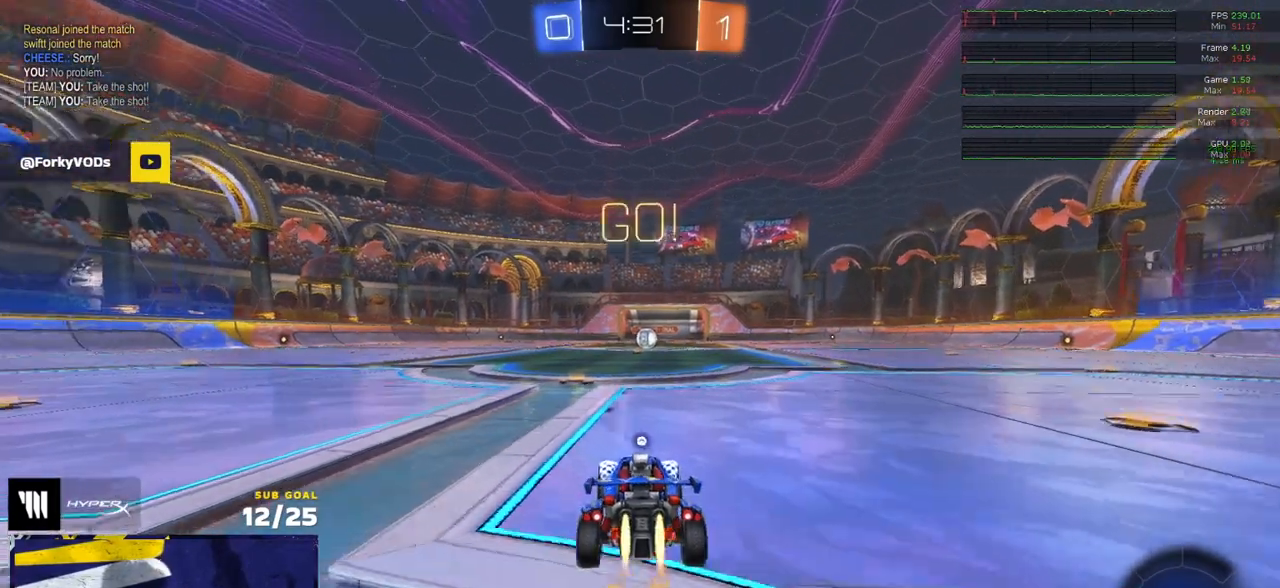
{"buttons": ["L1", "R1"], "left_stick": "down-left", "right_stick": "center", "events": [[150, "left_stick", "right"], [233, "A", "down"], [233, "R2", "up"], [267, "left_stick", "up-left"], [283, "L1", "down"], [300, "A", "up"], [350, "A", "down"], [400, "left_stick", "down-left"], [450, "A", "up"]]}
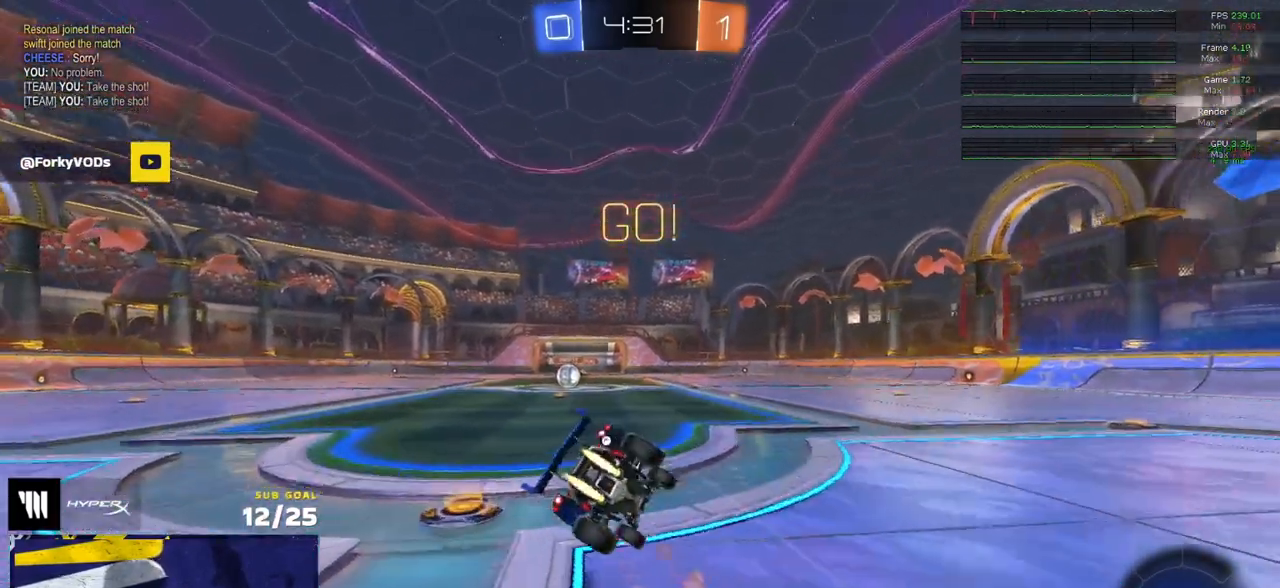
{"buttons": ["L1", "R2"], "left_stick": "down-left", "right_stick": "center", "events": [[133, "R3", "down"], [267, "R2", "down"], [433, "R3", "up"], [483, "R1", "up"]]}
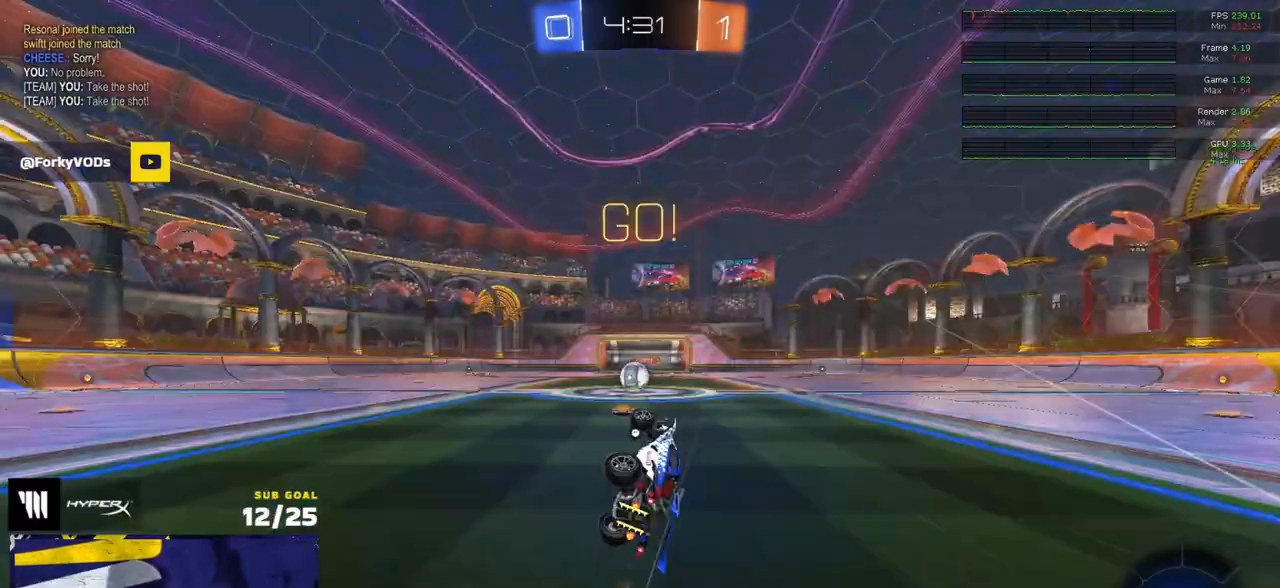
{"buttons": ["R2"], "left_stick": "right", "right_stick": "center", "events": [[167, "L1", "up"], [200, "left_stick", "center"], [500, "left_stick", "right"]]}
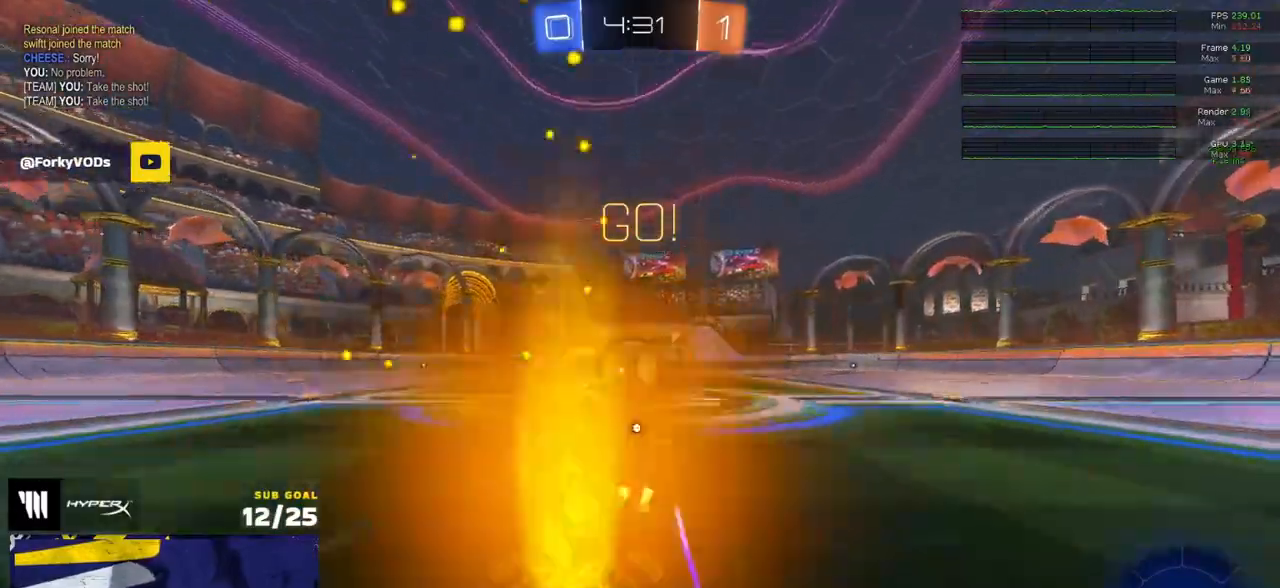
{"buttons": ["R2"], "left_stick": "left", "right_stick": "center", "events": [[17, "X", "down"], [83, "X", "up"], [183, "R1", "down"], [200, "left_stick", "up-left"], [250, "R2", "up"], [300, "Y", "down"], [300, "left_stick", "left"], [333, "R2", "down"], [383, "R1", "up"], [383, "Y", "up"]]}
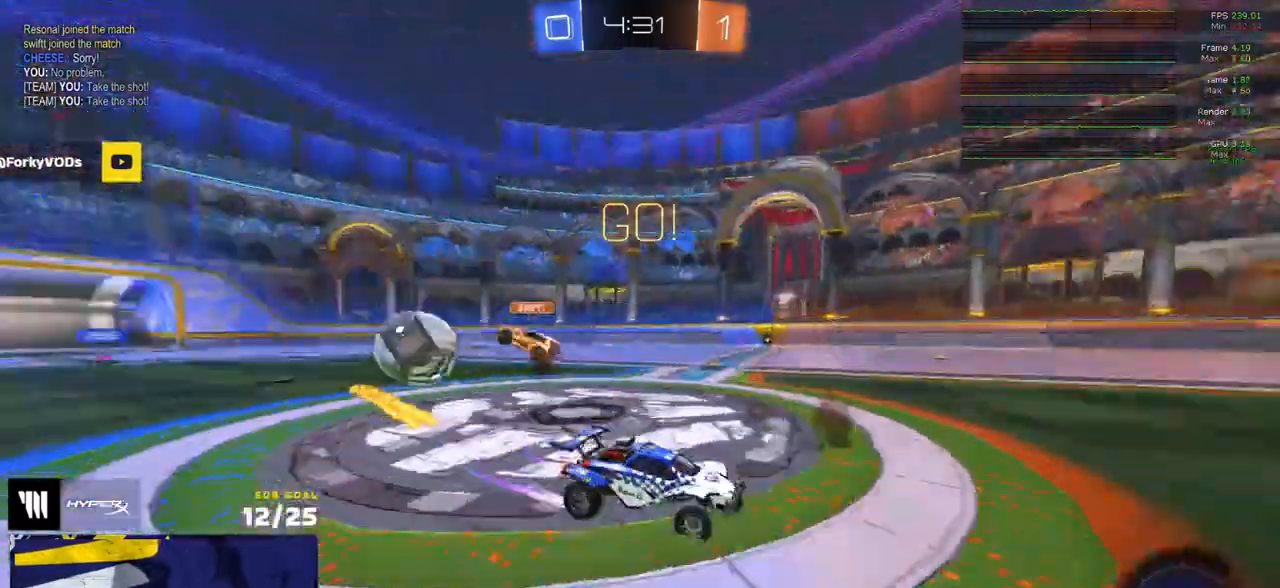
{"buttons": ["R2"], "left_stick": "left", "right_stick": "center", "events": [[17, "R1", "down"], [50, "Y", "down"], [117, "R1", "up"], [117, "Y", "up"], [183, "left_stick", "up-right"], [267, "left_stick", "left"], [417, "R1", "down"], [417, "Y", "down"], [483, "R1", "up"], [500, "Y", "up"]]}
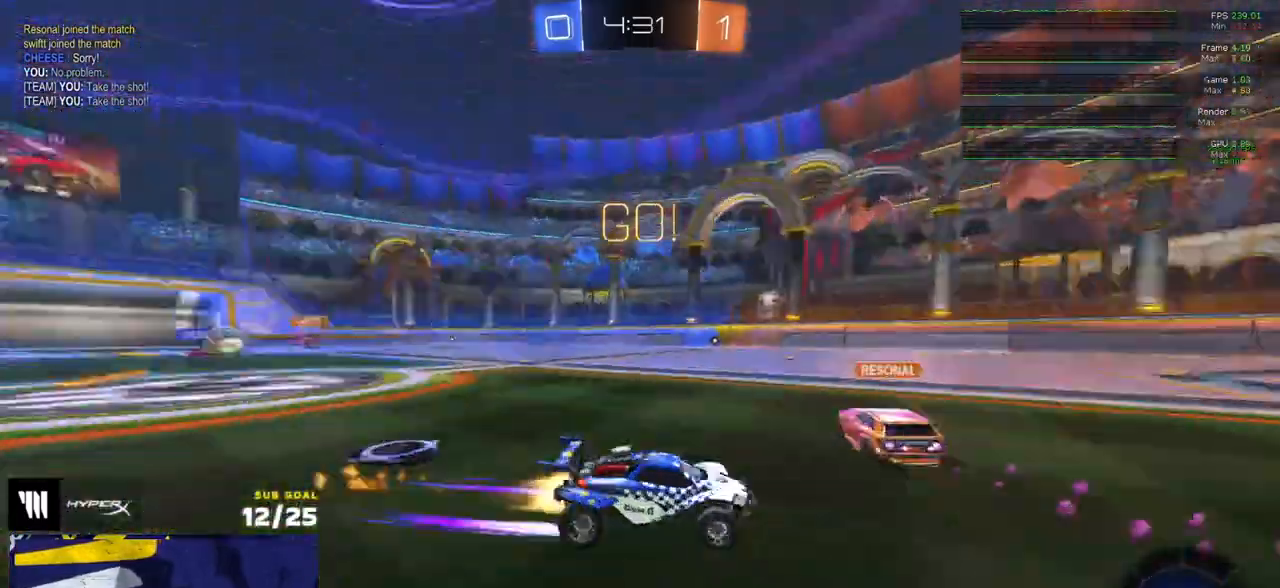
{"buttons": ["R2"], "left_stick": "up", "right_stick": "center", "events": [[183, "X", "down"], [267, "X", "up"], [400, "left_stick", "up-right"], [483, "left_stick", "up"]]}
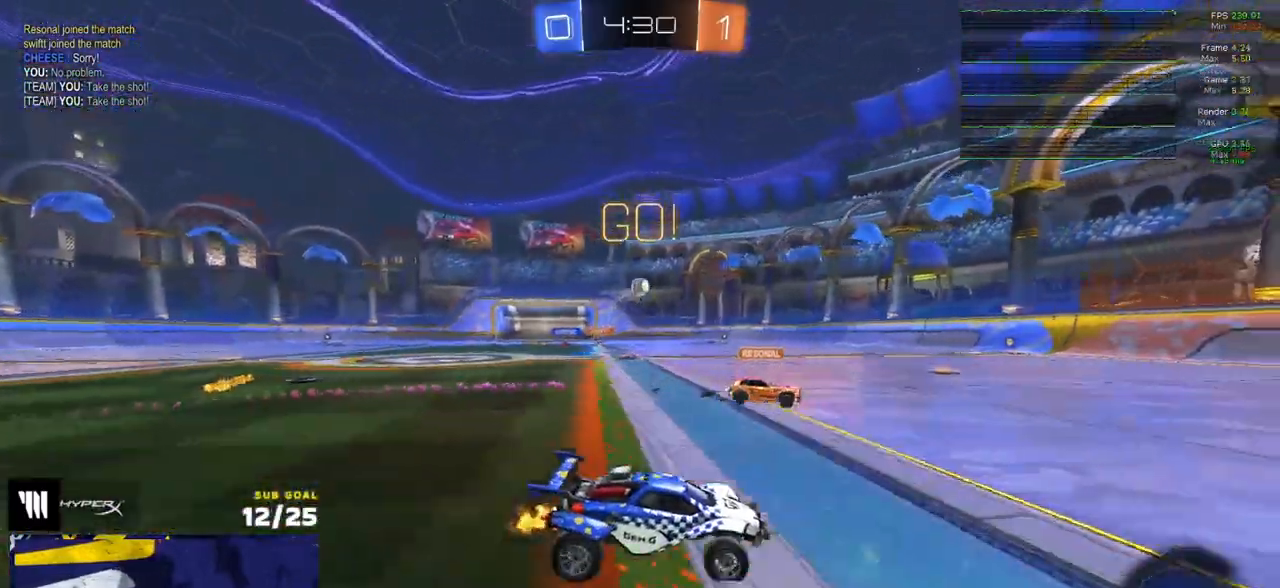
{"buttons": ["R2"], "left_stick": "up-left", "right_stick": "center", "events": [[17, "left_stick", "up-left"], [267, "R1", "down"], [300, "left_stick", "up-right"], [417, "R1", "up"], [417, "left_stick", "up-left"]]}
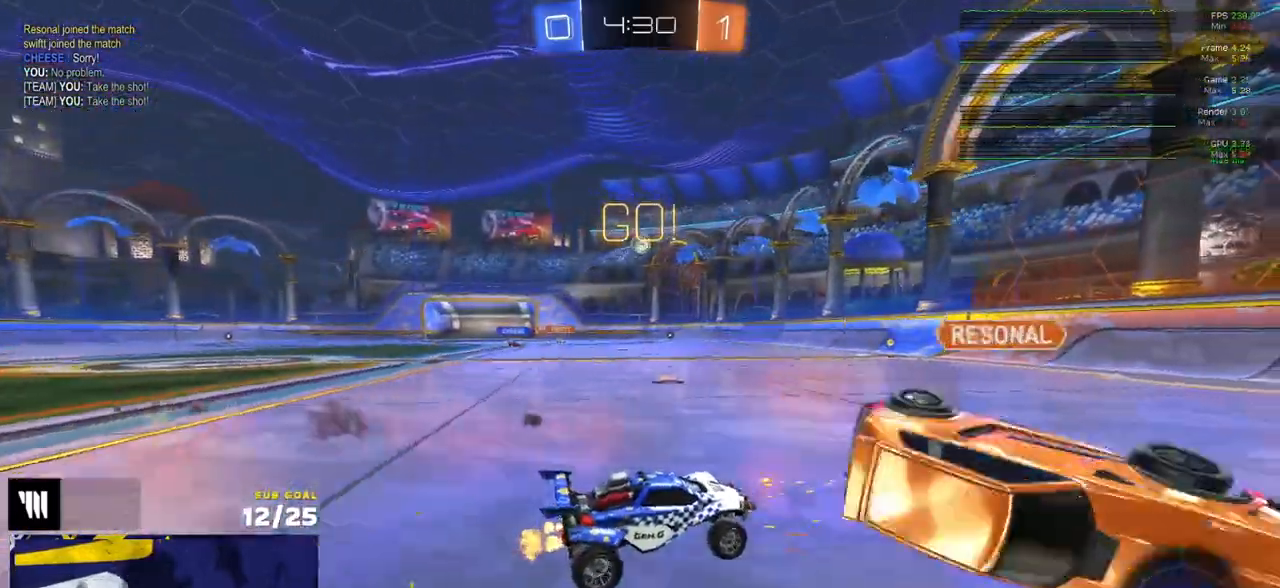
{"buttons": ["R2"], "left_stick": "up-right", "right_stick": "center", "events": [[50, "left_stick", "up-right"], [83, "Y", "down"], [150, "Y", "up"], [417, "X", "down"], [500, "X", "up"]]}
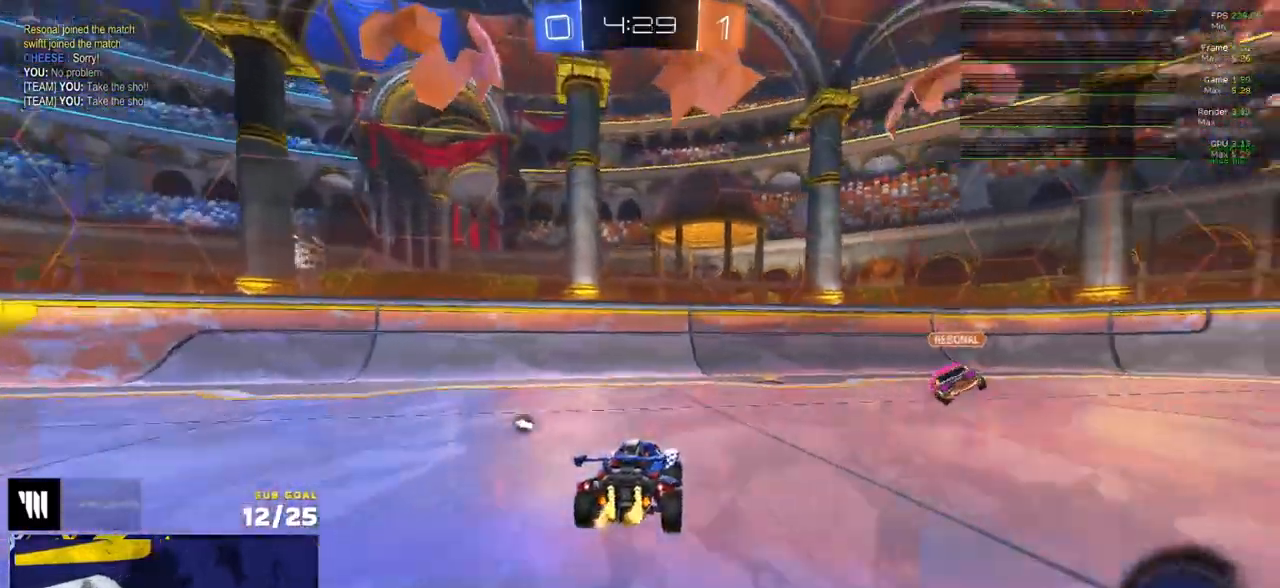
{"buttons": ["R1", "L3"], "left_stick": "up", "right_stick": "center", "events": [[400, "left_stick", "up"], [417, "R1", "down"], [433, "L3", "down"], [467, "R2", "up"]]}
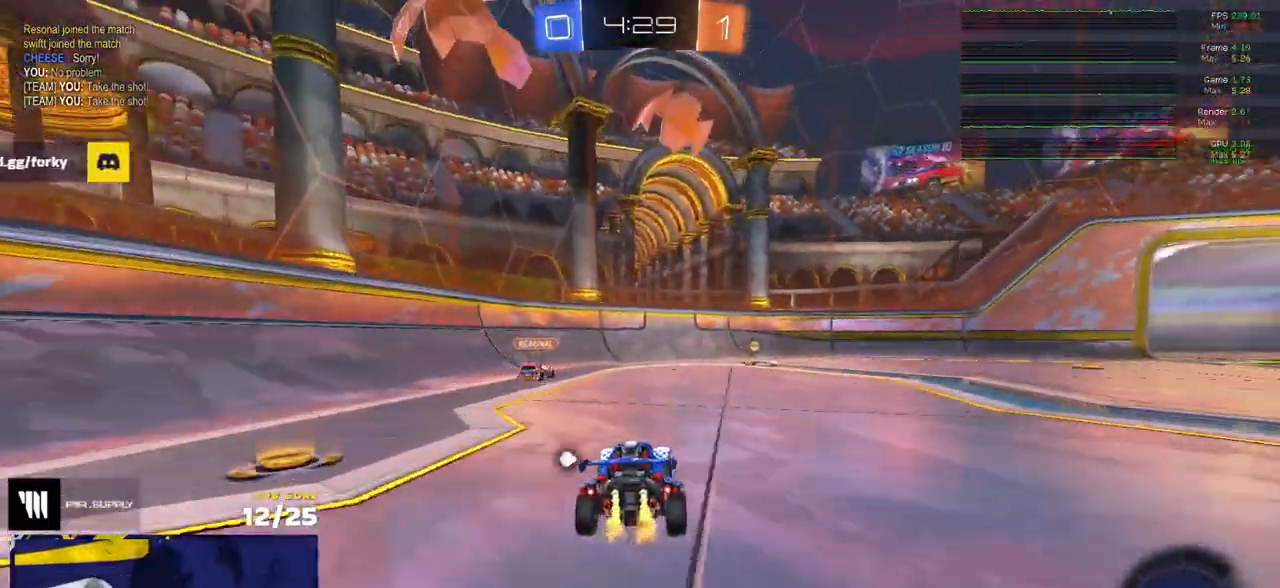
{"buttons": ["R2", "L3"], "left_stick": "down", "right_stick": "center", "events": [[17, "left_stick", "up-right"], [67, "A", "down"], [83, "R2", "down"], [133, "R1", "up"], [150, "A", "up"], [233, "A", "down"], [317, "A", "up"], [333, "left_stick", "down"]]}
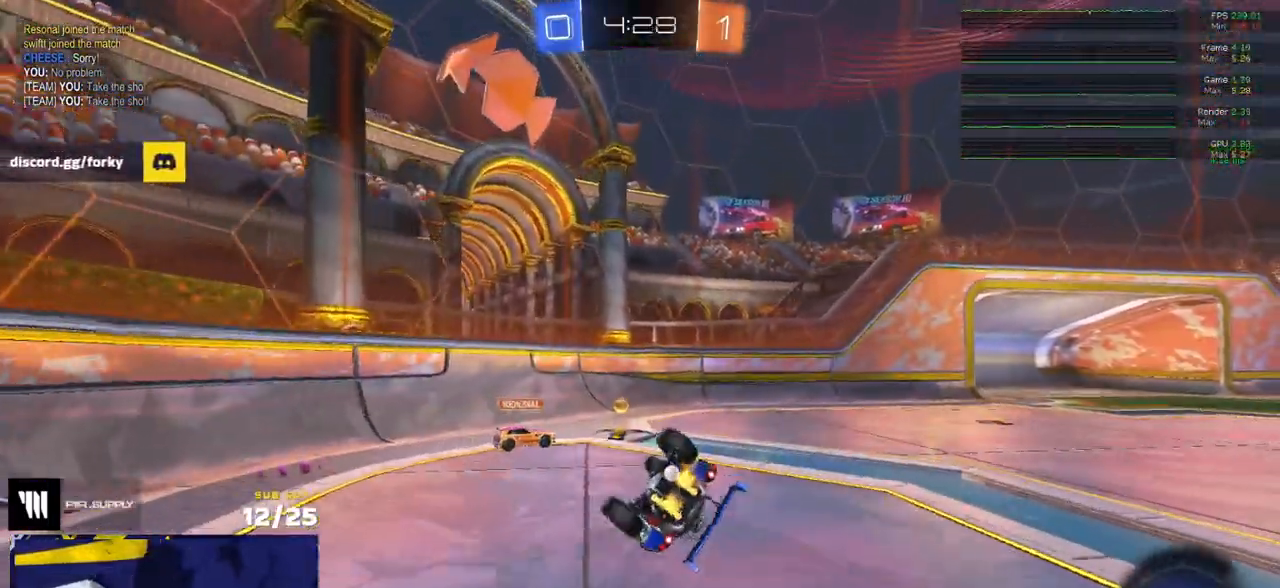
{"buttons": ["R2"], "left_stick": "down-right", "right_stick": "center", "events": [[67, "left_stick", "down-right"], [167, "Y", "down"], [250, "Y", "up"], [500, "L3", "up"]]}
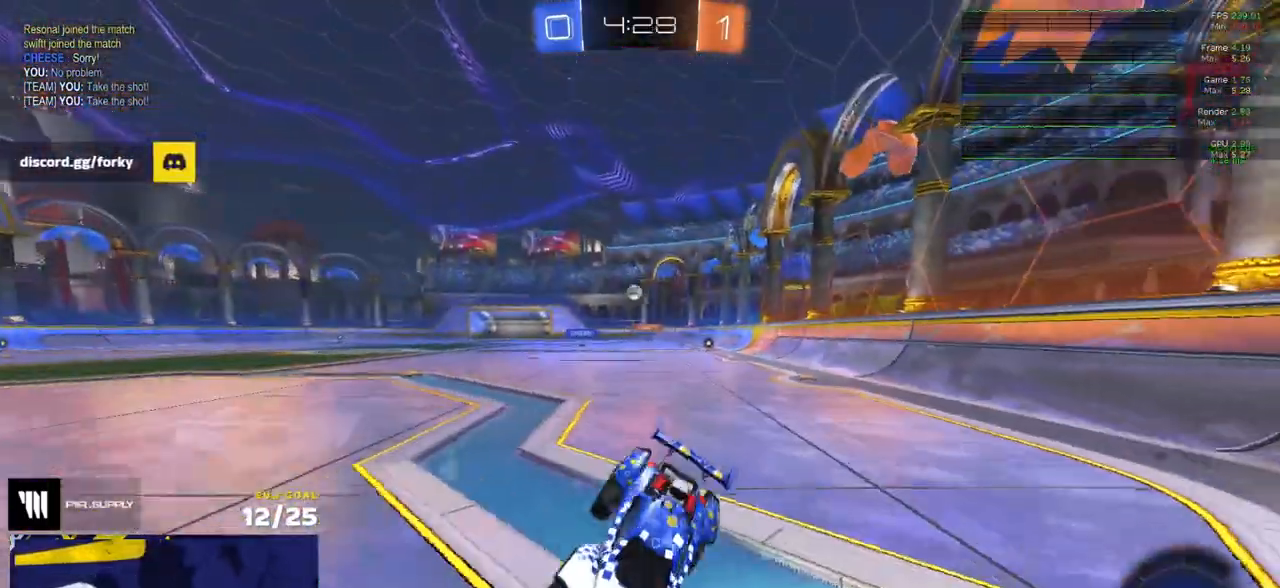
{"buttons": ["R2"], "left_stick": "right", "right_stick": "center", "events": [[50, "left_stick", "center"], [167, "left_stick", "down-right"], [350, "left_stick", "right"]]}
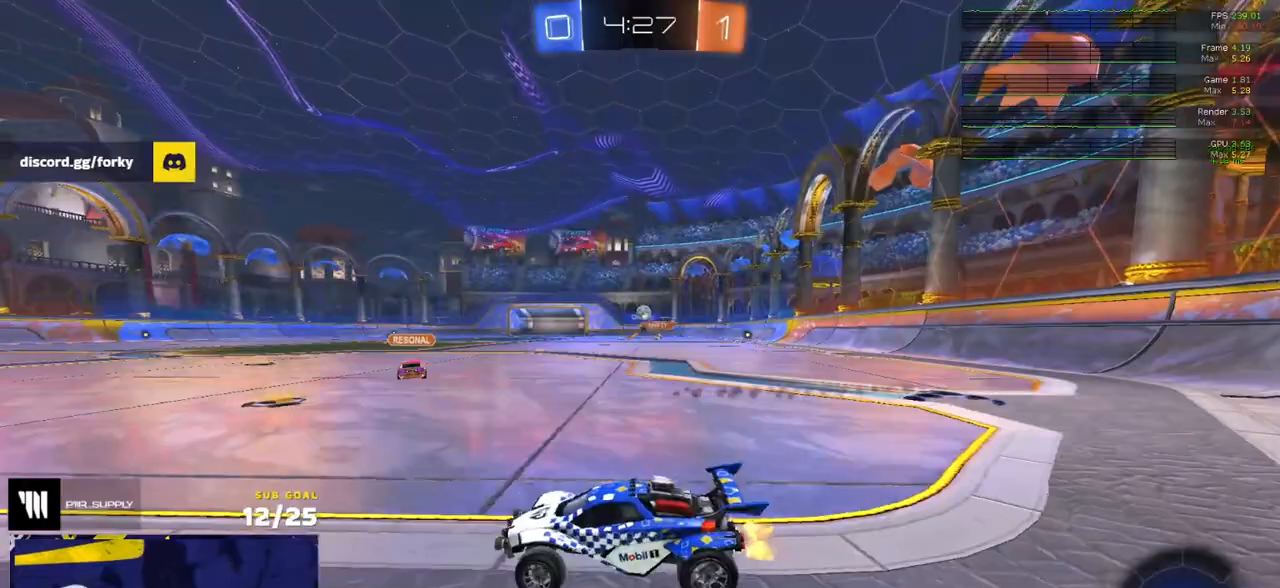
{"buttons": ["X", "R2"], "left_stick": "right", "right_stick": "center", "events": [[267, "left_stick", "center"], [400, "left_stick", "right"], [500, "X", "down"]]}
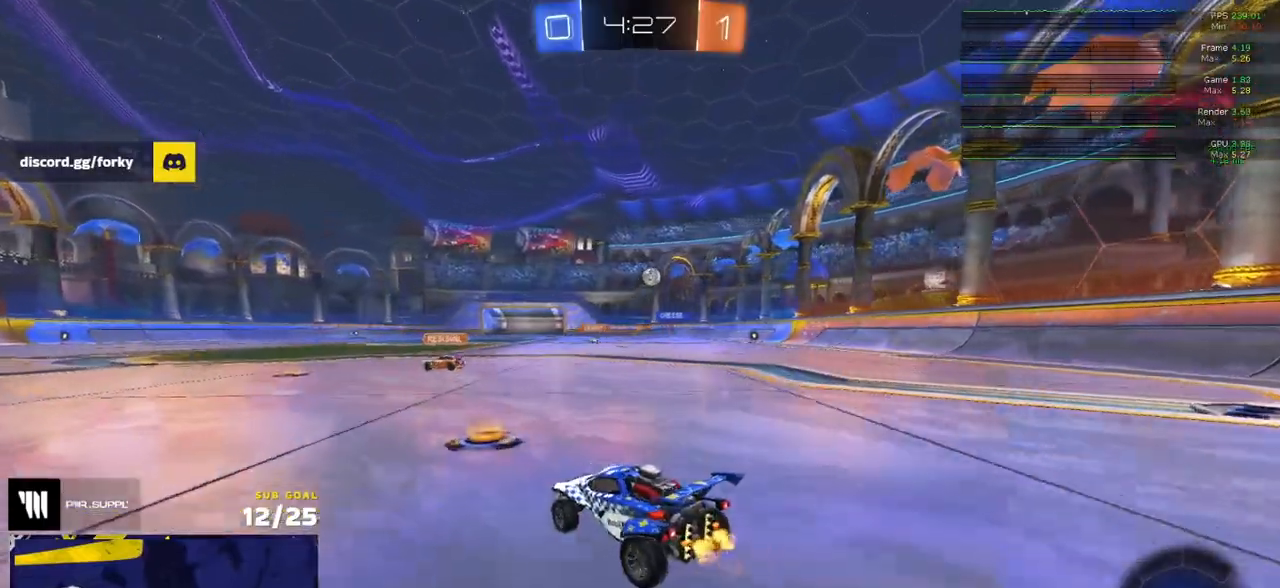
{"buttons": ["R2"], "left_stick": "left", "right_stick": "center", "events": [[83, "X", "up"], [117, "left_stick", "center"], [333, "left_stick", "left"]]}
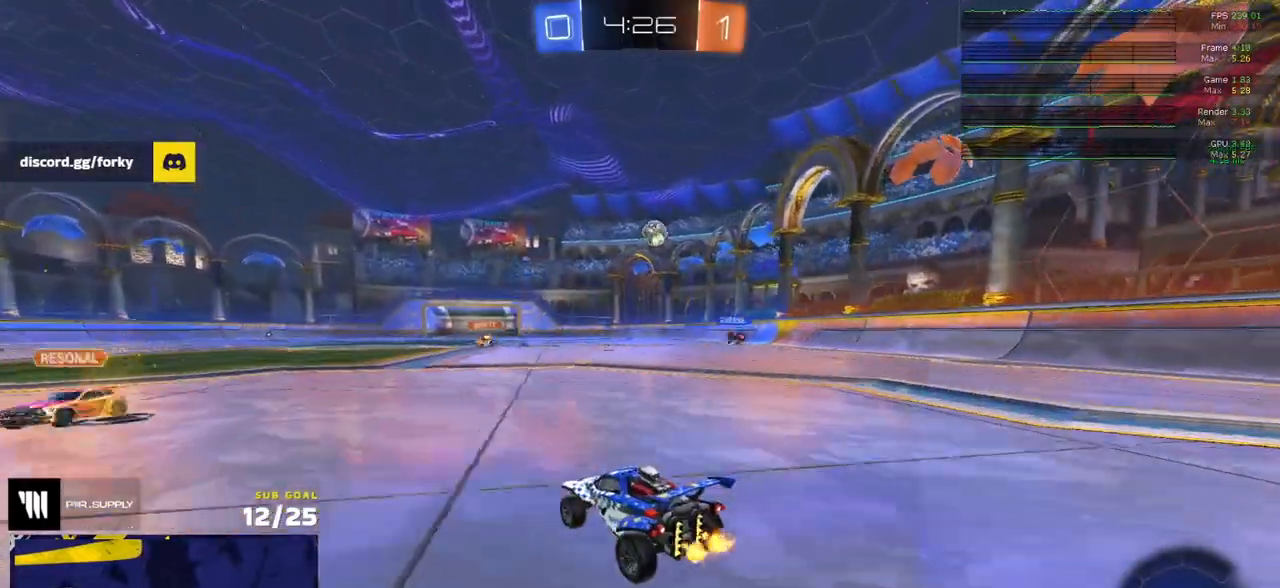
{"buttons": ["R2"], "left_stick": "down-right", "right_stick": "center", "events": [[217, "Y", "down"], [317, "Y", "up"], [450, "left_stick", "down-right"]]}
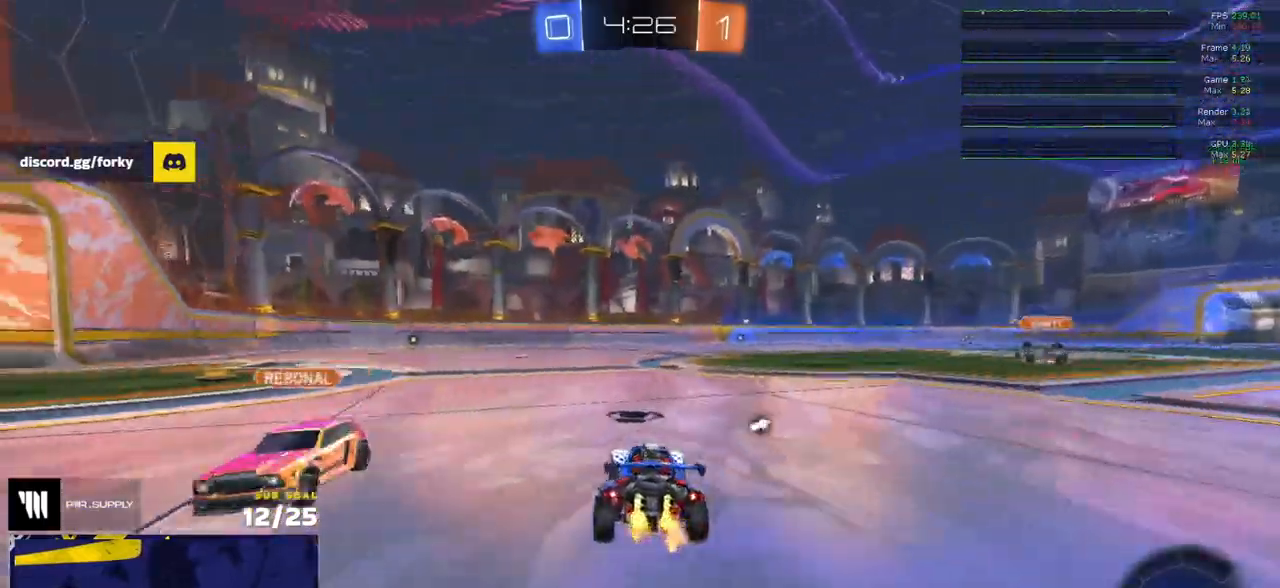
{"buttons": ["R2"], "left_stick": "right", "right_stick": "center", "events": [[33, "Y", "down"], [50, "left_stick", "right"], [100, "Y", "up"]]}
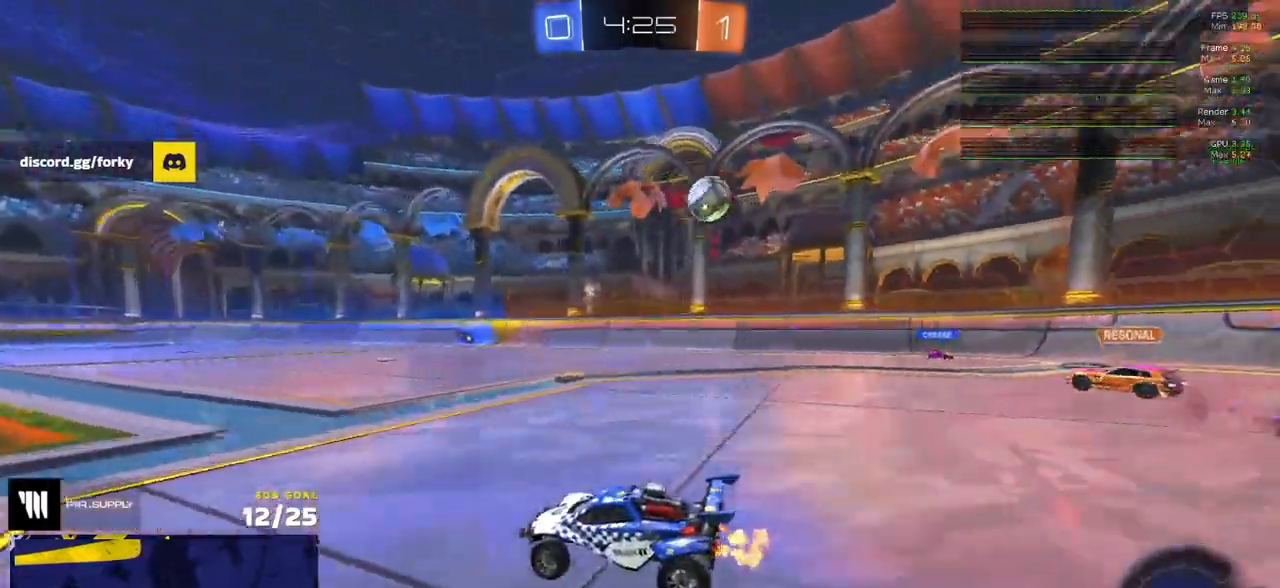
{"buttons": ["A", "R1", "L3"], "left_stick": "down", "right_stick": "center", "events": [[200, "R1", "down"], [267, "left_stick", "left"], [333, "A", "down"], [333, "R2", "up"], [350, "L3", "down"], [400, "A", "up"], [400, "left_stick", "up"], [450, "A", "down"], [500, "left_stick", "down"]]}
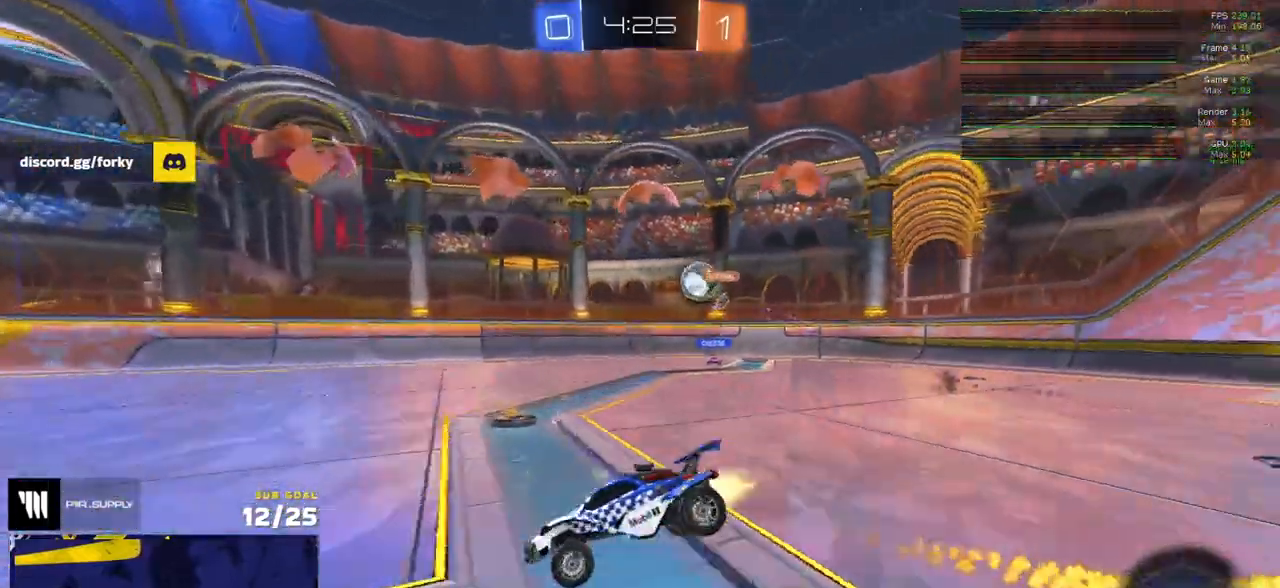
{"buttons": ["L3"], "left_stick": "down-right", "right_stick": "center", "events": [[17, "R1", "up"], [33, "A", "up"], [367, "left_stick", "down-right"]]}
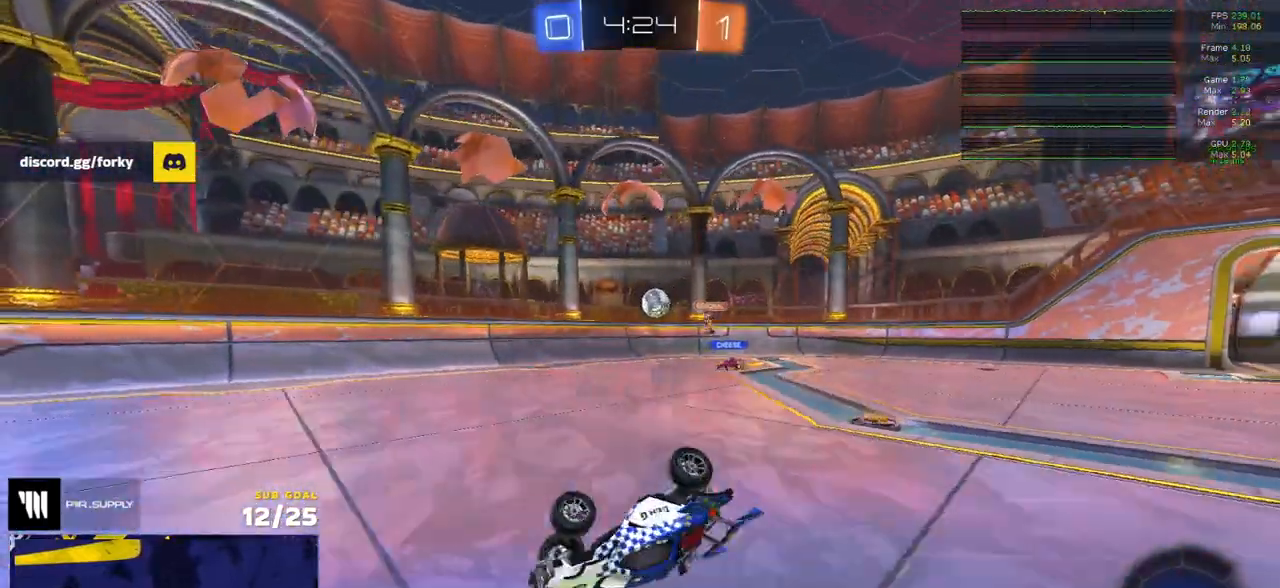
{"buttons": ["R2"], "left_stick": "down-left", "right_stick": "center", "events": [[233, "L3", "up"], [250, "R2", "down"], [283, "left_stick", "down"], [383, "left_stick", "down-left"]]}
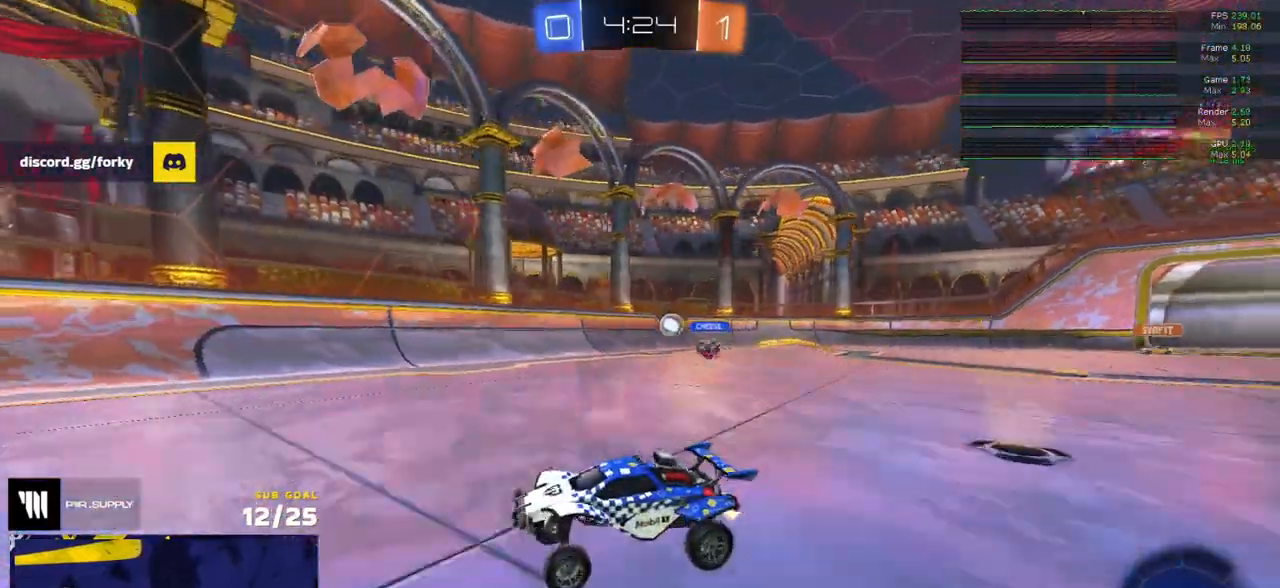
{"buttons": ["Y", "L1", "R2"], "left_stick": "down-left", "right_stick": "center", "events": [[100, "left_stick", "down-right"], [150, "A", "down"], [200, "A", "up"], [200, "L1", "down"], [233, "left_stick", "up-left"], [250, "A", "down"], [317, "left_stick", "down-left"], [350, "A", "up"], [467, "Y", "down"]]}
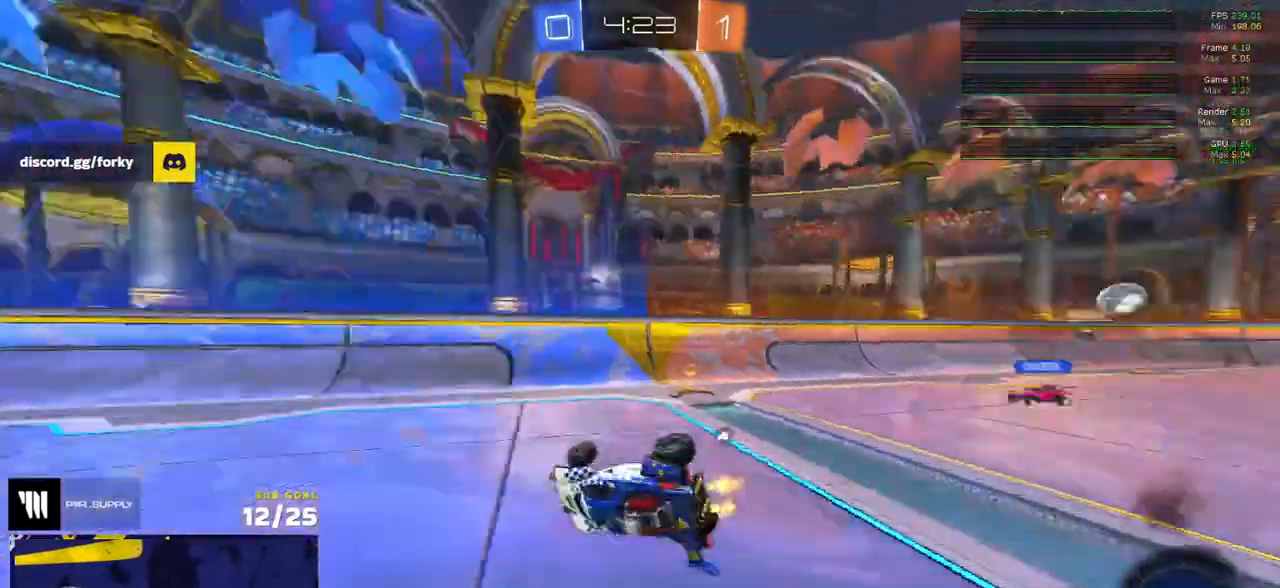
{"buttons": ["Y", "L1", "R2"], "left_stick": "down-left", "right_stick": "center", "events": [[33, "Y", "up"], [483, "Y", "down"]]}
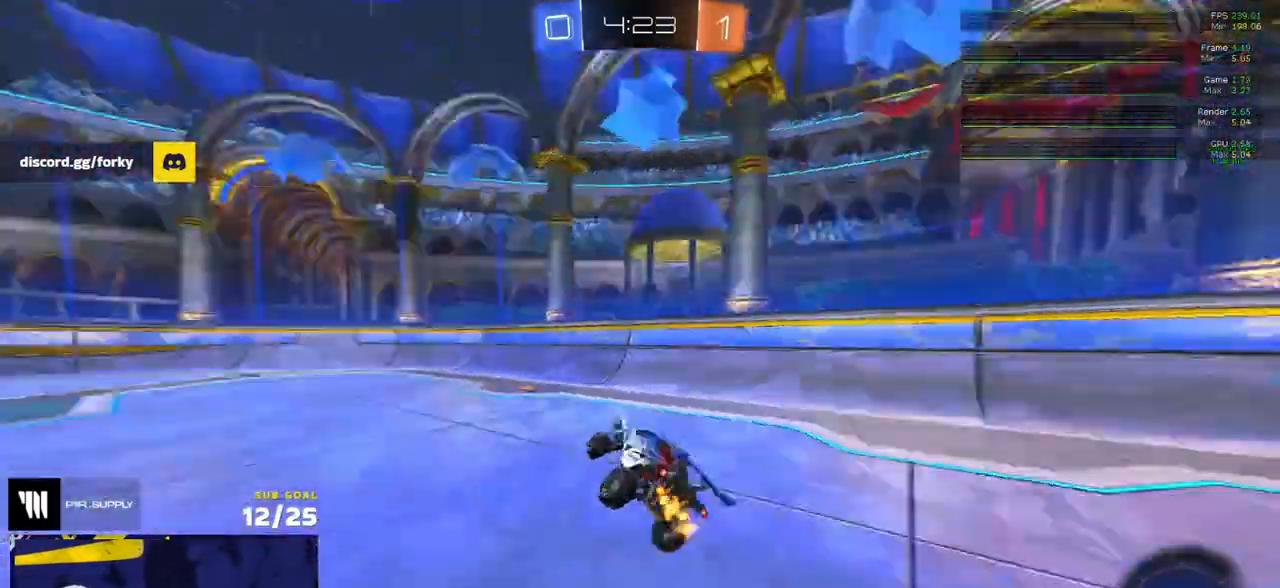
{"buttons": ["R2"], "left_stick": "center", "right_stick": "center", "events": [[17, "L1", "up"], [50, "Y", "up"], [167, "left_stick", "left"], [333, "left_stick", "center"]]}
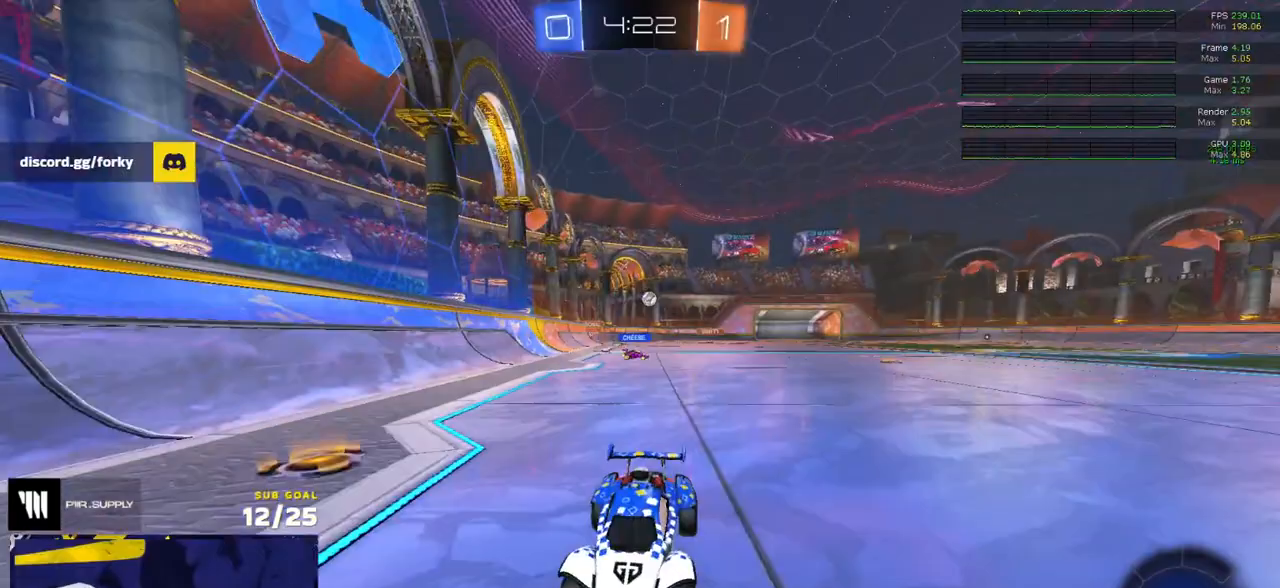
{"buttons": ["X", "R2"], "left_stick": "left", "right_stick": "center", "events": [[150, "left_stick", "left"], [267, "left_stick", "center"], [400, "left_stick", "left"], [483, "X", "down"]]}
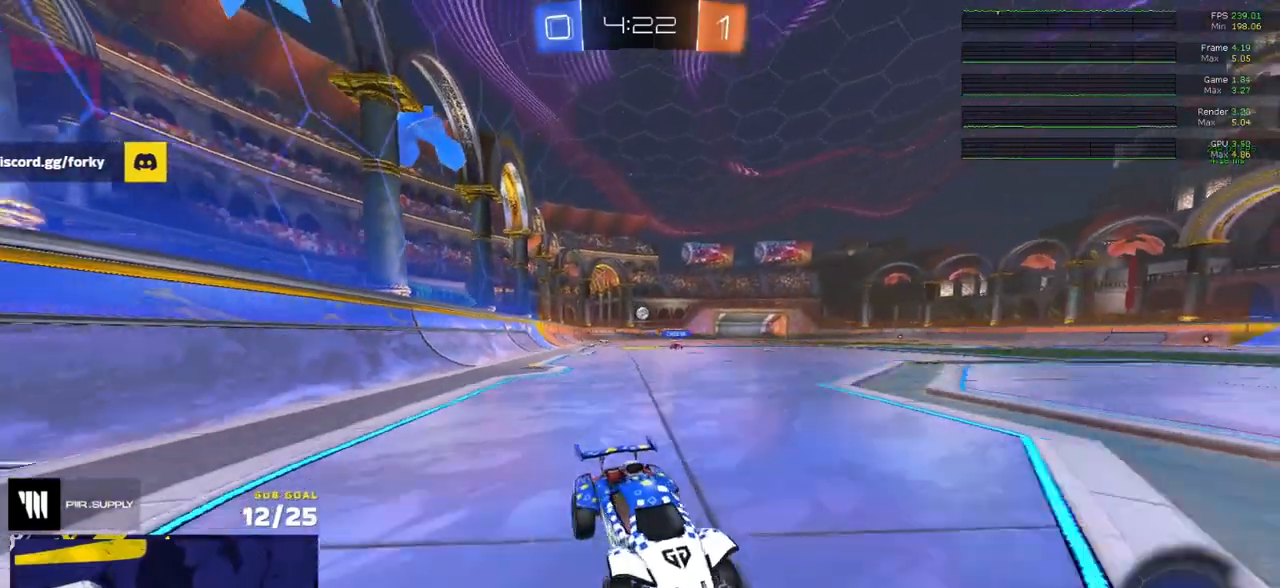
{"buttons": ["R2"], "left_stick": "left", "right_stick": "center", "events": [[150, "X", "up"]]}
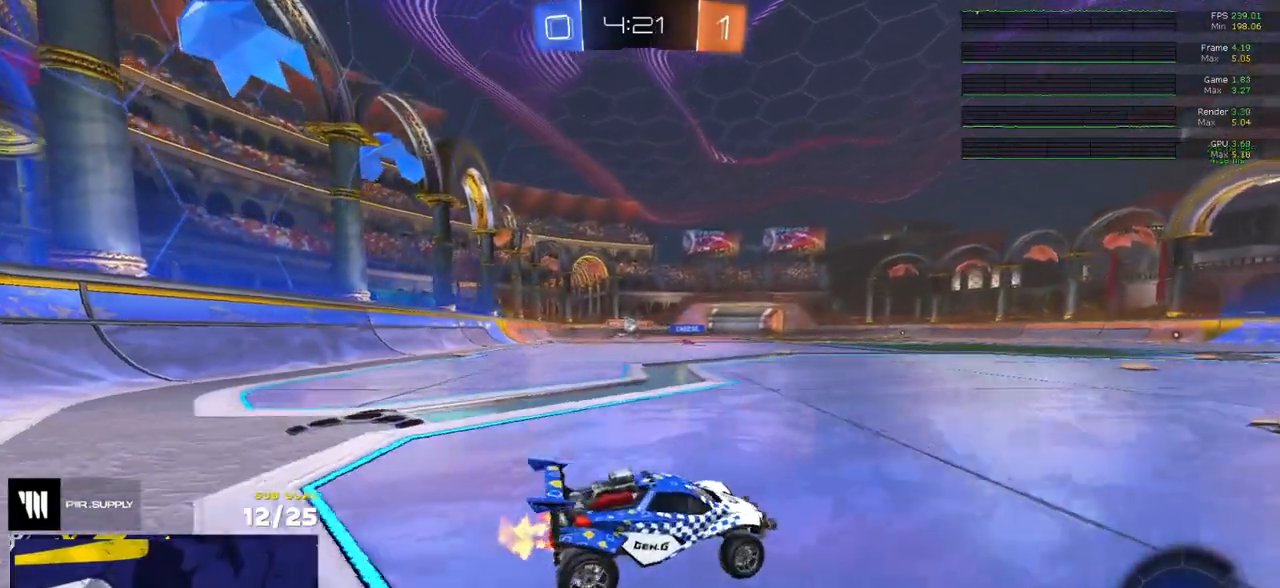
{"buttons": ["X", "R2"], "left_stick": "left", "right_stick": "center", "events": [[117, "left_stick", "right"], [300, "left_stick", "left"], [367, "X", "down"]]}
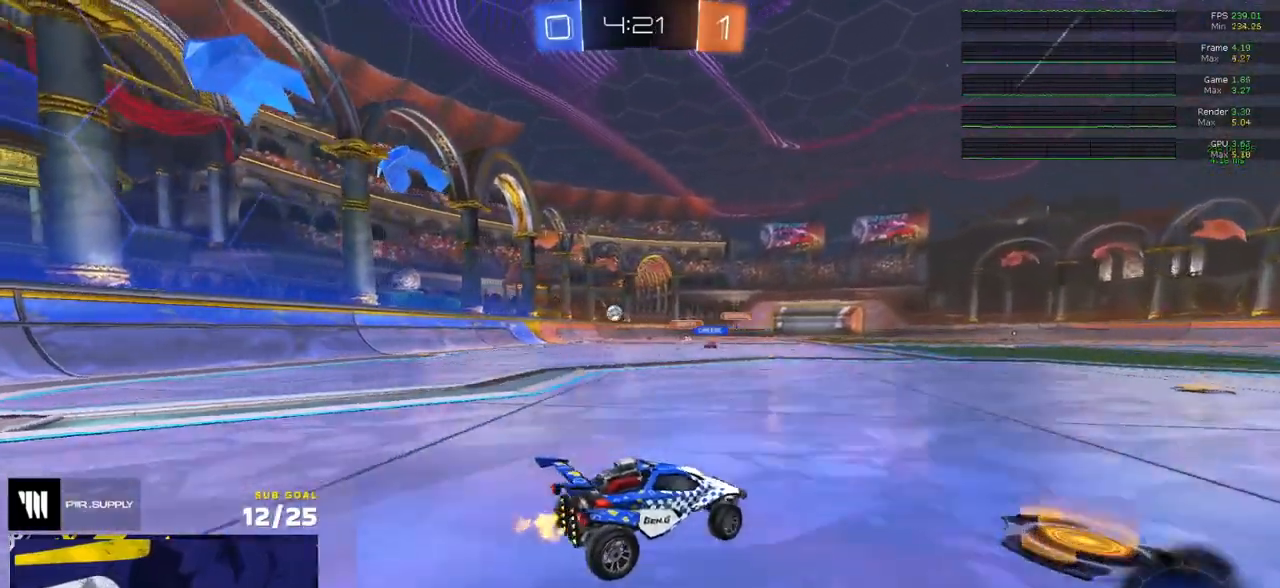
{"buttons": ["R2"], "left_stick": "left", "right_stick": "center", "events": [[100, "X", "up"]]}
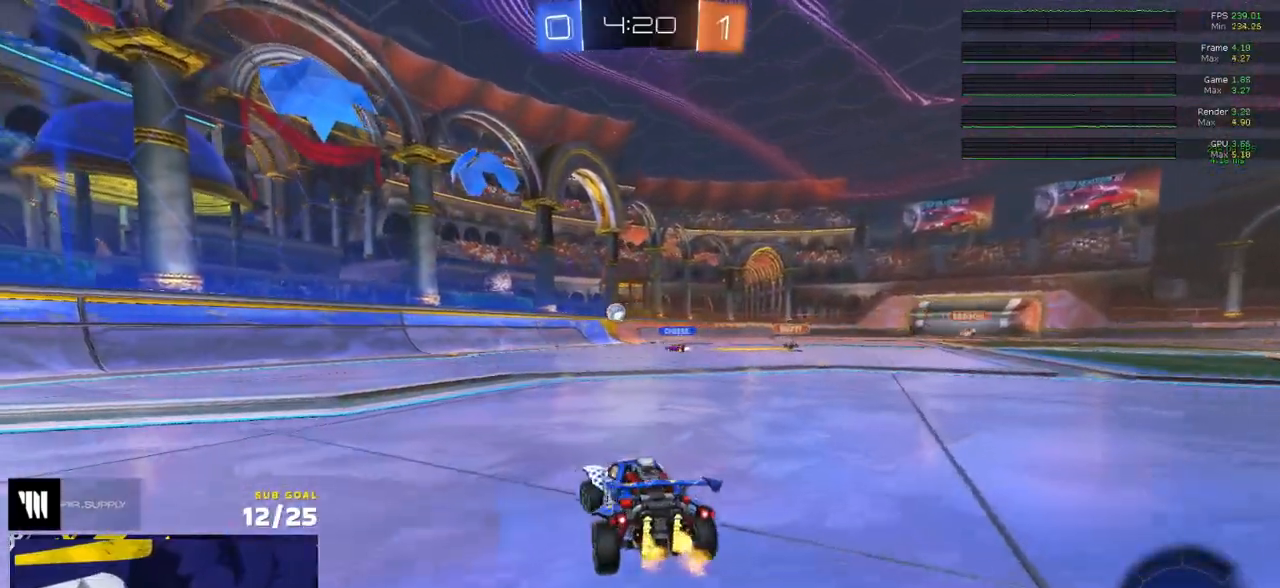
{"buttons": ["R1"], "left_stick": "left", "right_stick": "center", "events": [[350, "R1", "down"], [350, "R2", "up"]]}
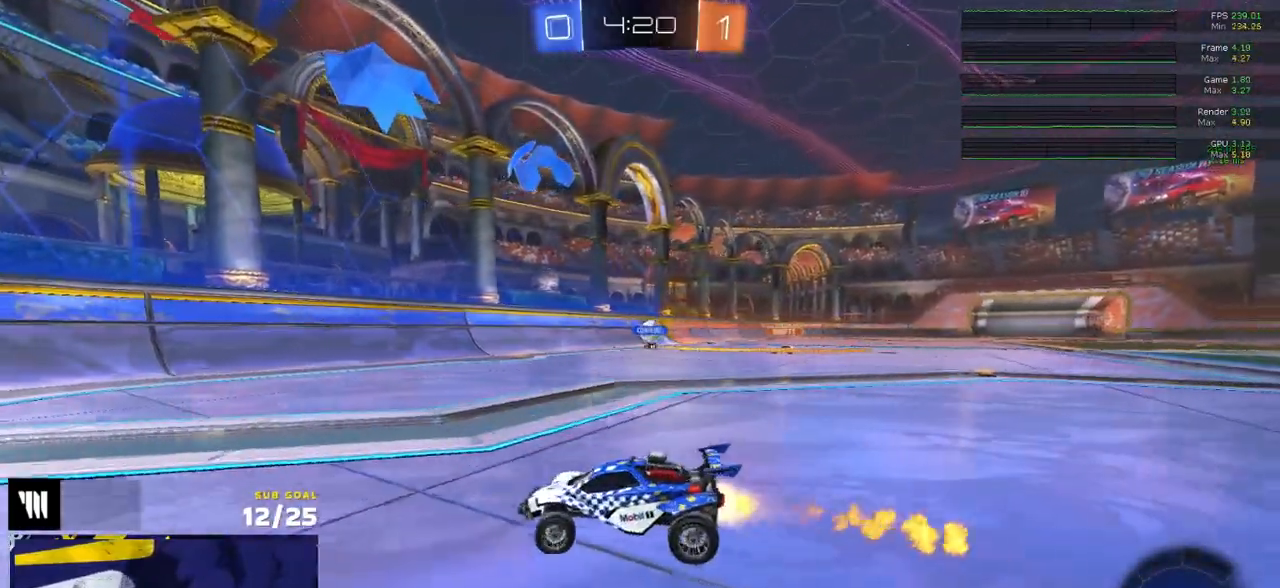
{"buttons": ["R2"], "left_stick": "right", "right_stick": "center", "events": [[183, "left_stick", "center"], [233, "R1", "up"], [233, "R2", "down"], [283, "left_stick", "right"], [317, "X", "down"], [500, "X", "up"]]}
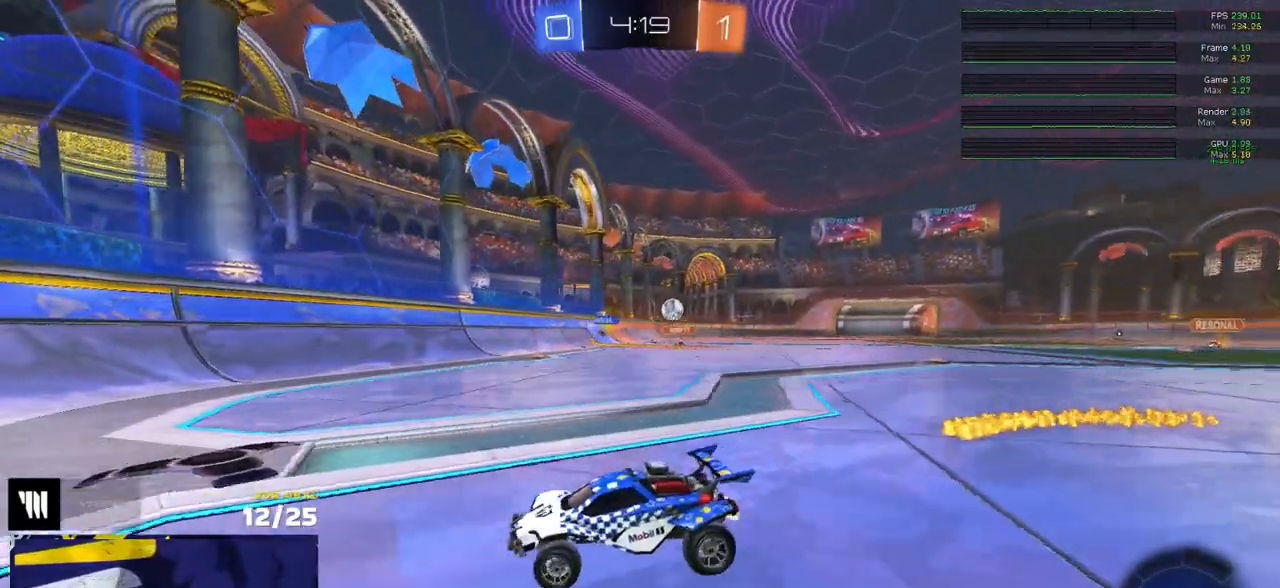
{"buttons": ["R2"], "left_stick": "right", "right_stick": "center", "events": [[100, "X", "down"], [167, "X", "up"], [283, "X", "down"], [333, "X", "up"]]}